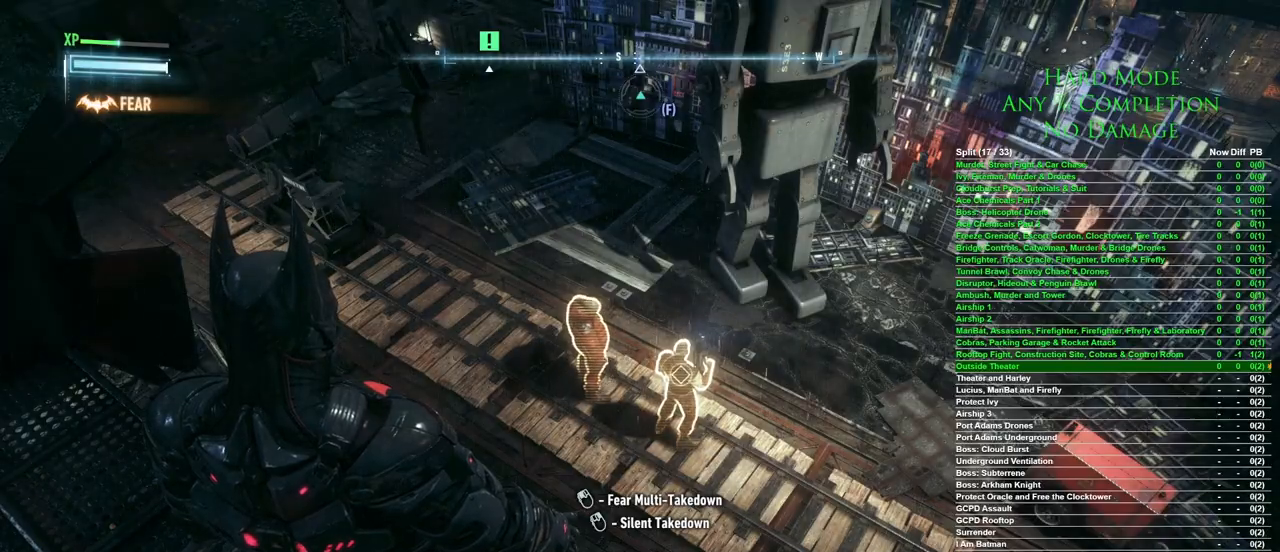
Gameplay with keyboard and mouse; each line is a JSON object with the keys and mouse buttons held at the frame after it. "events" lists presses ("down") and releases ("up") of "1", "2", "3", "4", "5", "a", "alt", "c", "caps_lock", "ctrl", "d", "e", "f", "g", "q", "r", "s", "shift", "space", "t", "tab", "v", "w", "x", "z", "mouse_left", "mouse_wheel" and "mouse_right" between this image and that frame as [ms after this image, input, new state], when the widget could be followed in between. "mouse_left", "mouse_wheel", "mouse_right" = the "left", "wheel", "right" buttons of the "mouse" list. No other keys are recorded. "wheel" means that the mouse wheel is clicked or scrolled. Mouse movement is not recorded.
{"keys": [], "mouse": [], "events": [[417, "mouse_left", "down"], [467, "mouse_left", "up"]]}
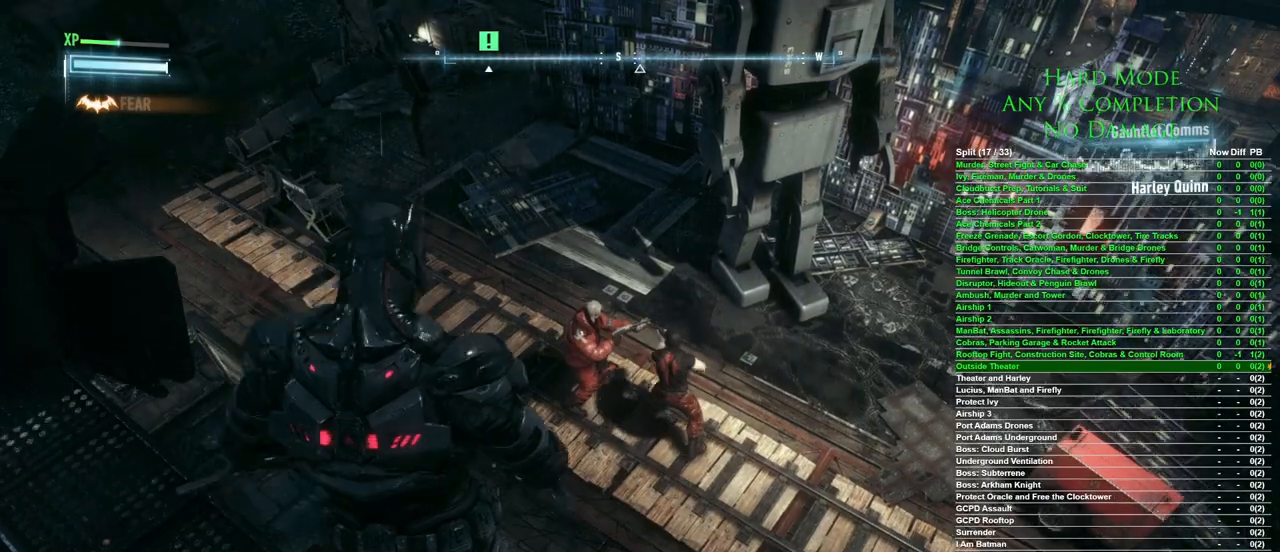
{"keys": [], "mouse": [], "events": []}
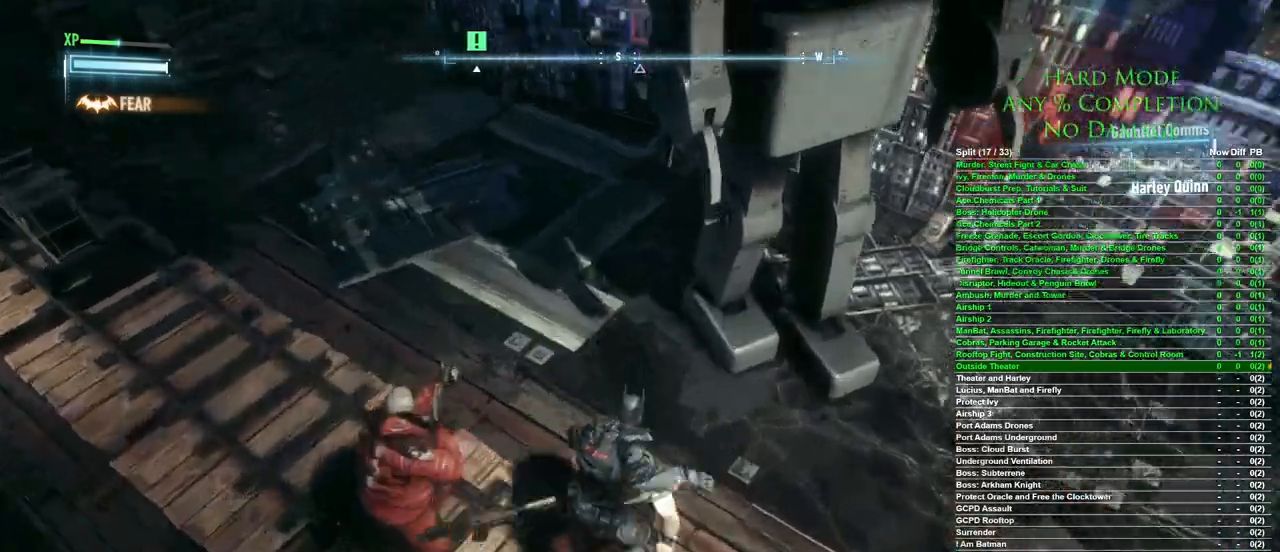
{"keys": [], "mouse": [], "events": []}
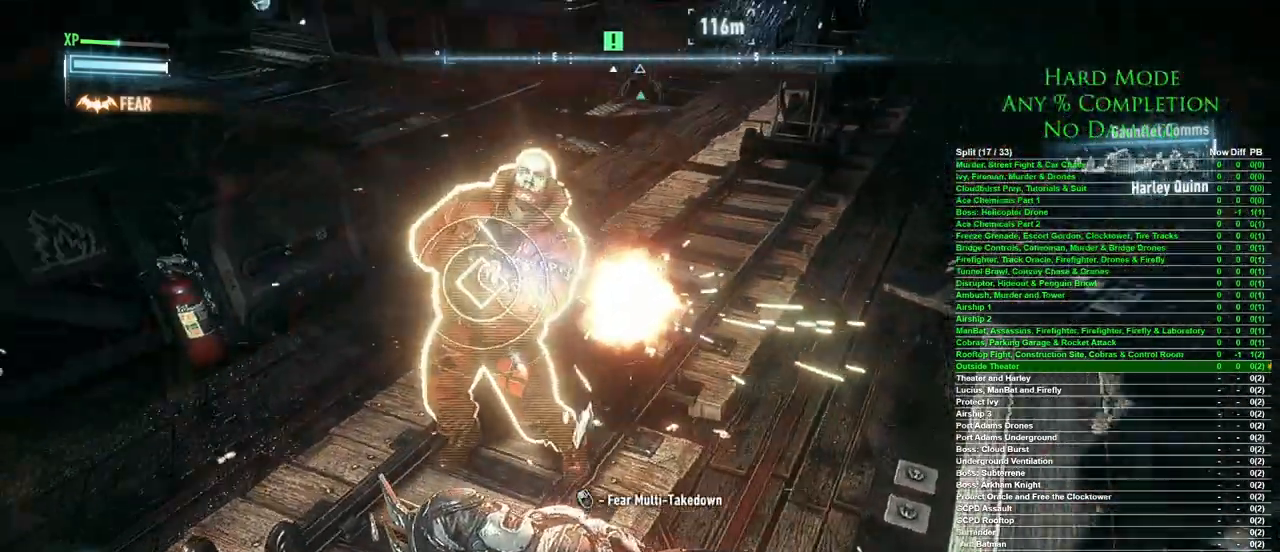
{"keys": [], "mouse": [], "events": [[233, "mouse_left", "down"], [333, "mouse_left", "up"]]}
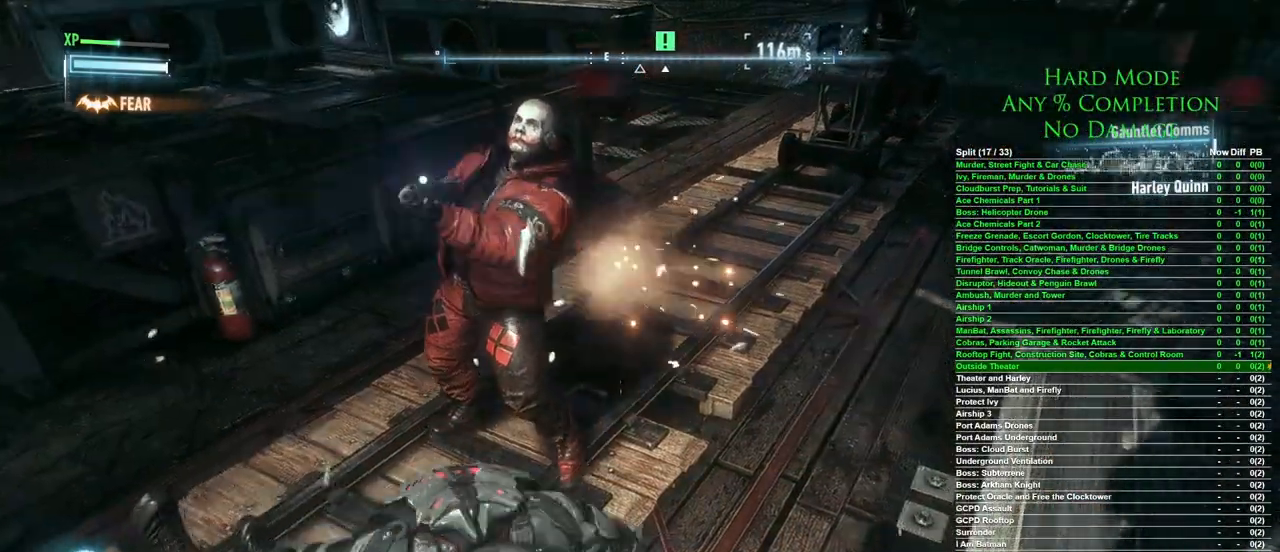
{"keys": [], "mouse": [], "events": []}
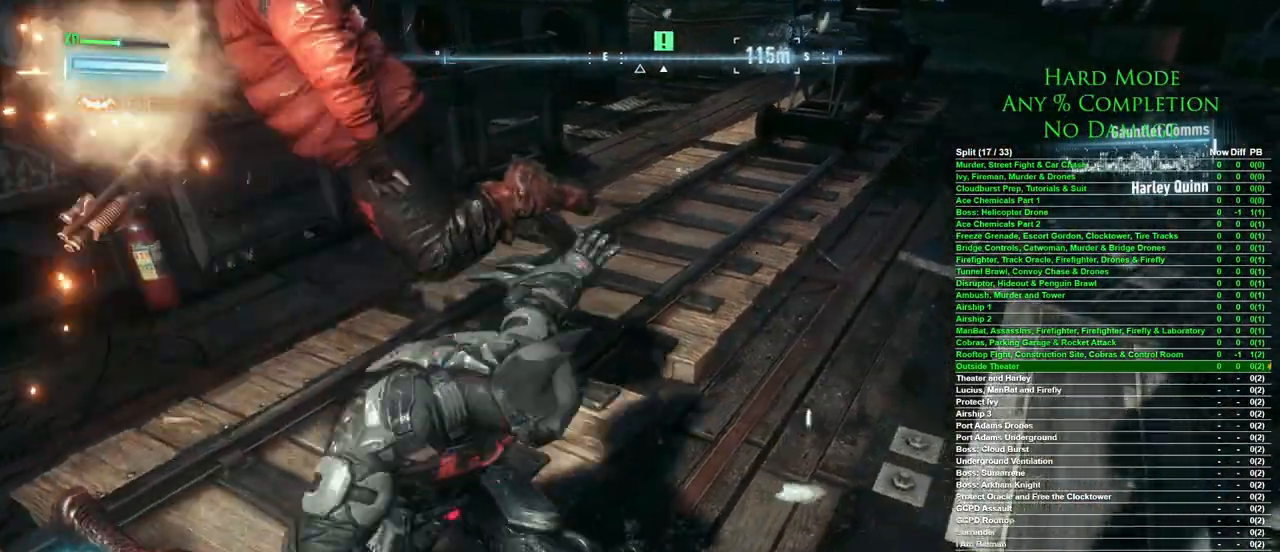
{"keys": [], "mouse": [], "events": []}
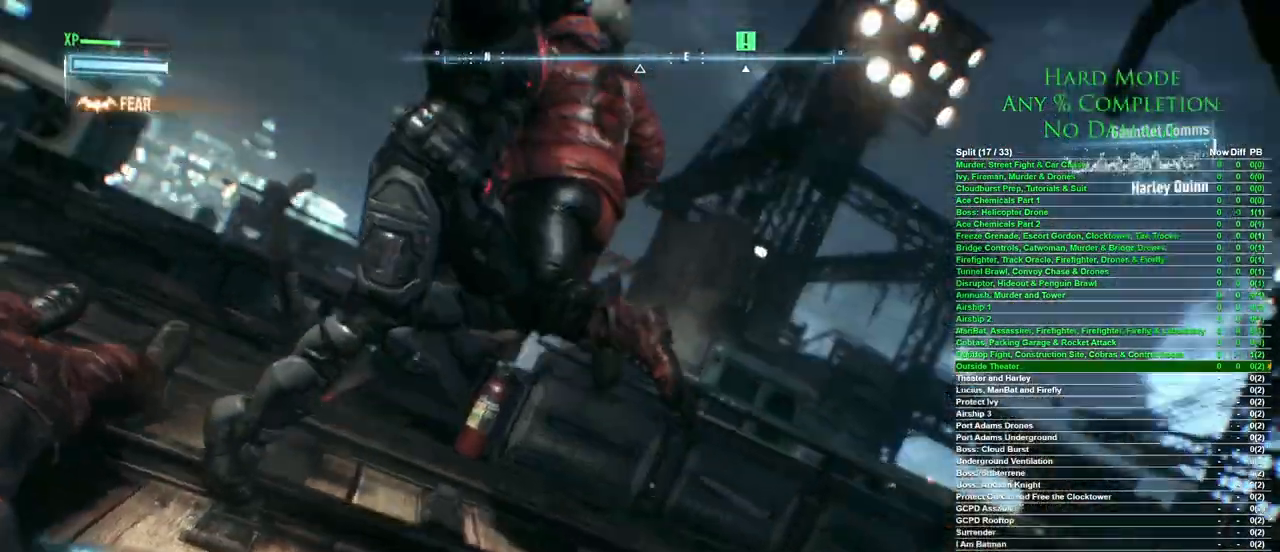
{"keys": [], "mouse": [], "events": []}
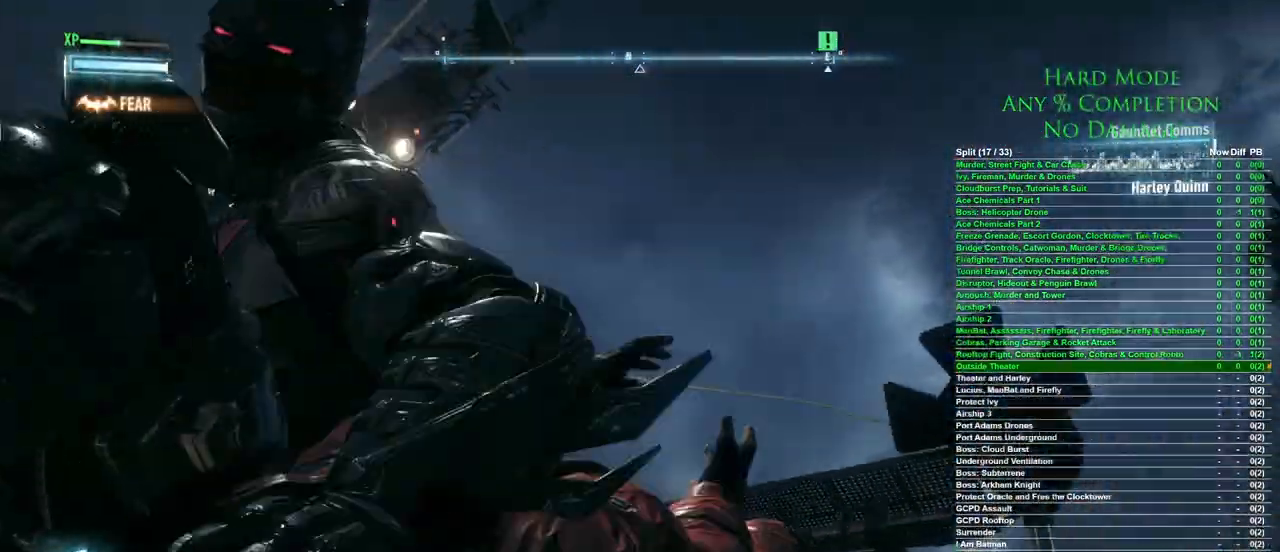
{"keys": [], "mouse": [], "events": []}
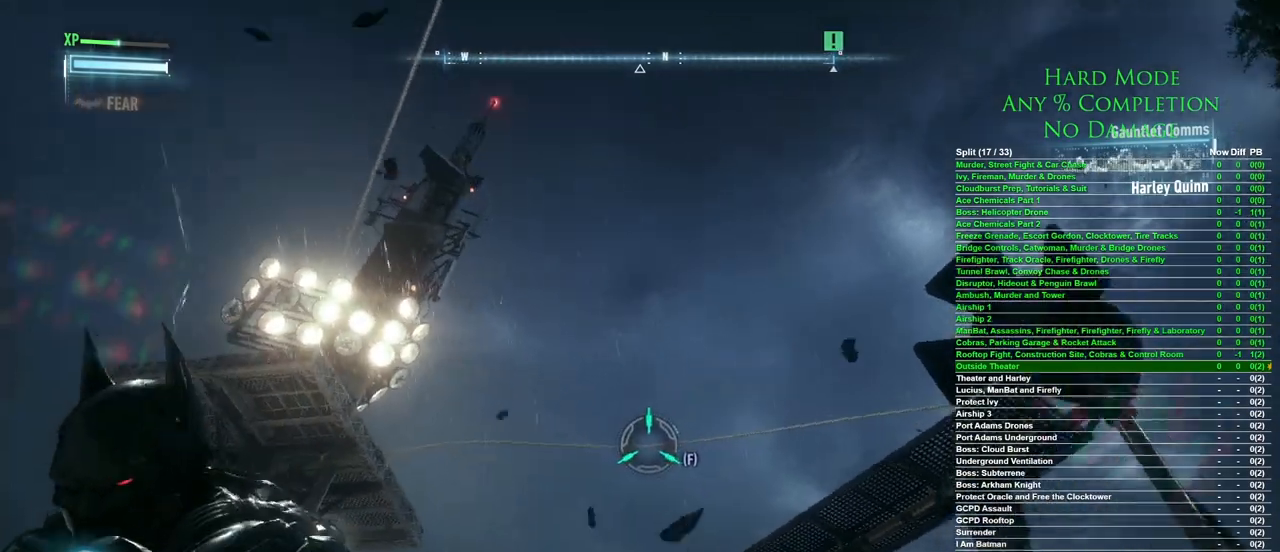
{"keys": [], "mouse": [], "events": [[167, "f", "down"], [267, "f", "up"]]}
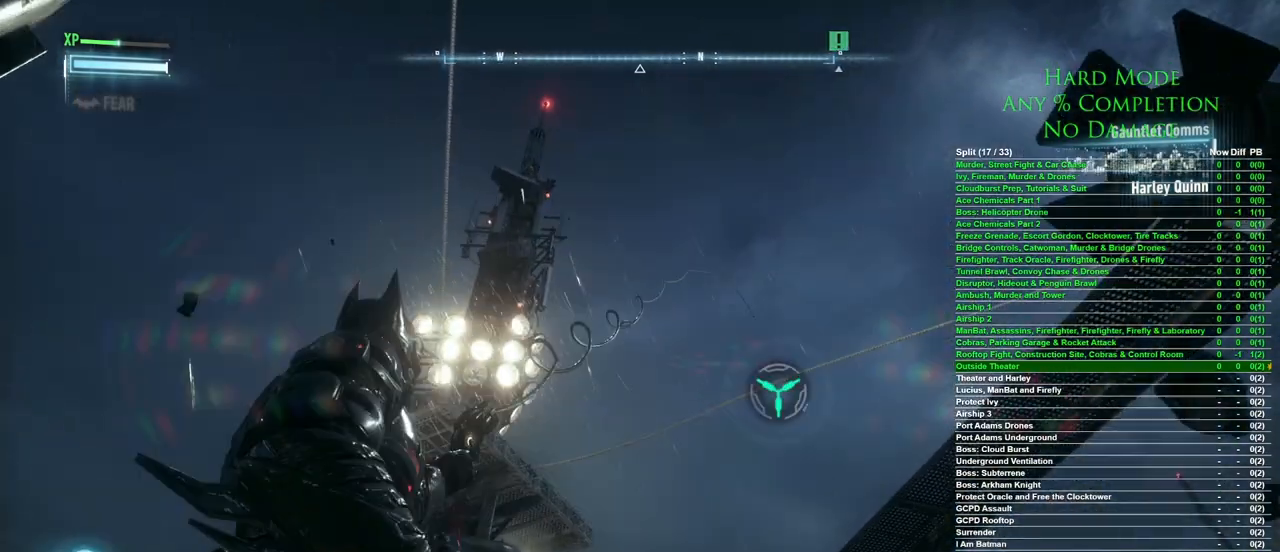
{"keys": [], "mouse": [], "events": []}
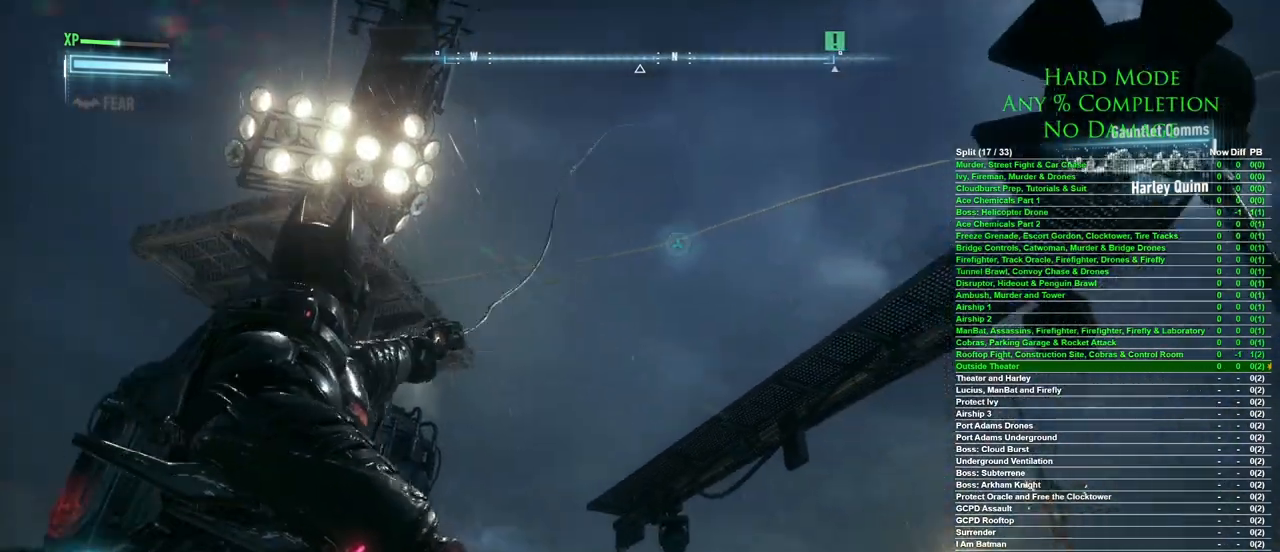
{"keys": [], "mouse": [], "events": []}
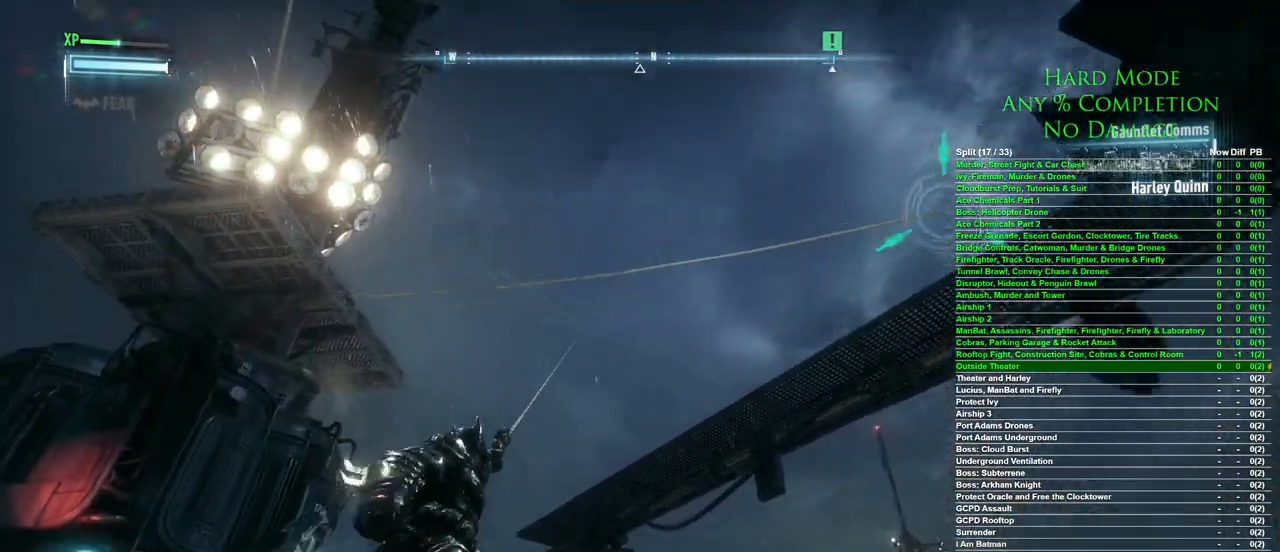
{"keys": [], "mouse": [], "events": []}
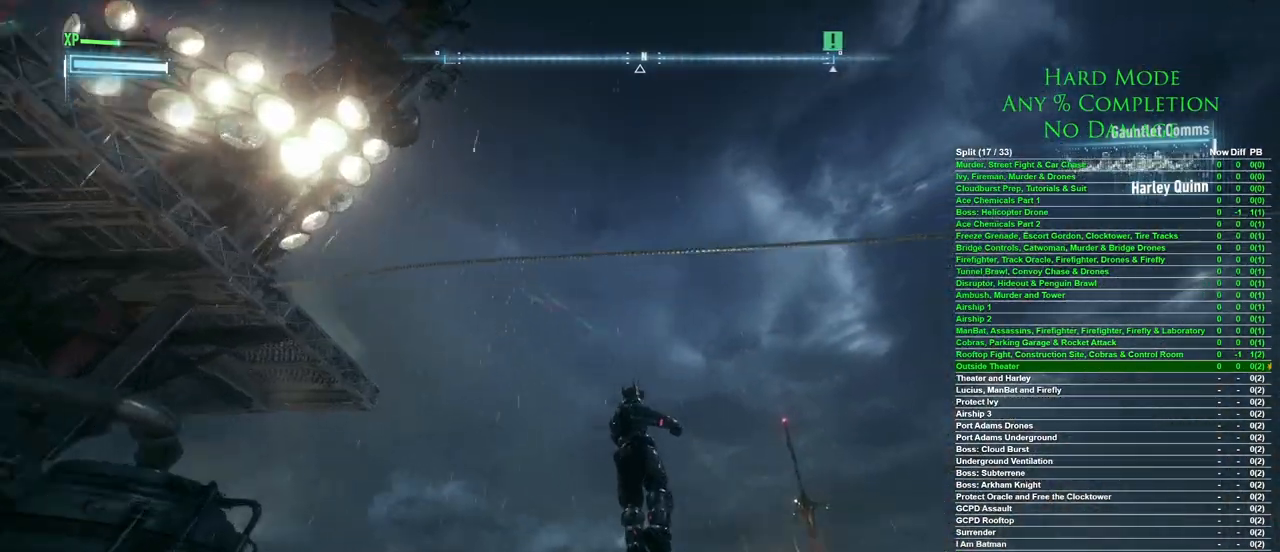
{"keys": [], "mouse": [], "events": []}
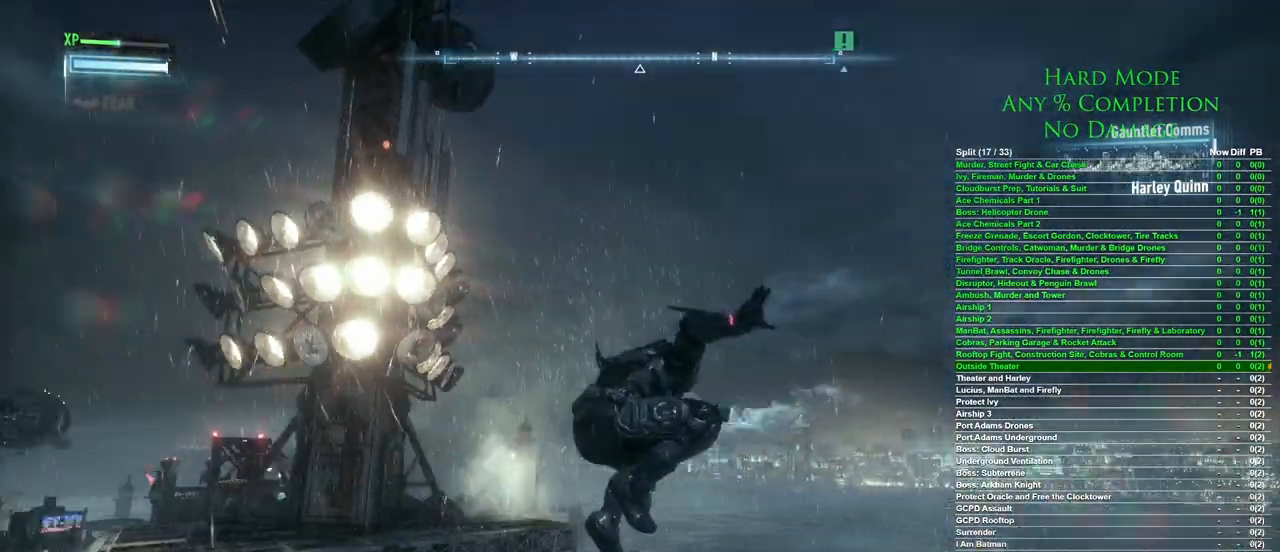
{"keys": ["w"], "mouse": [], "events": [[200, "w", "down"]]}
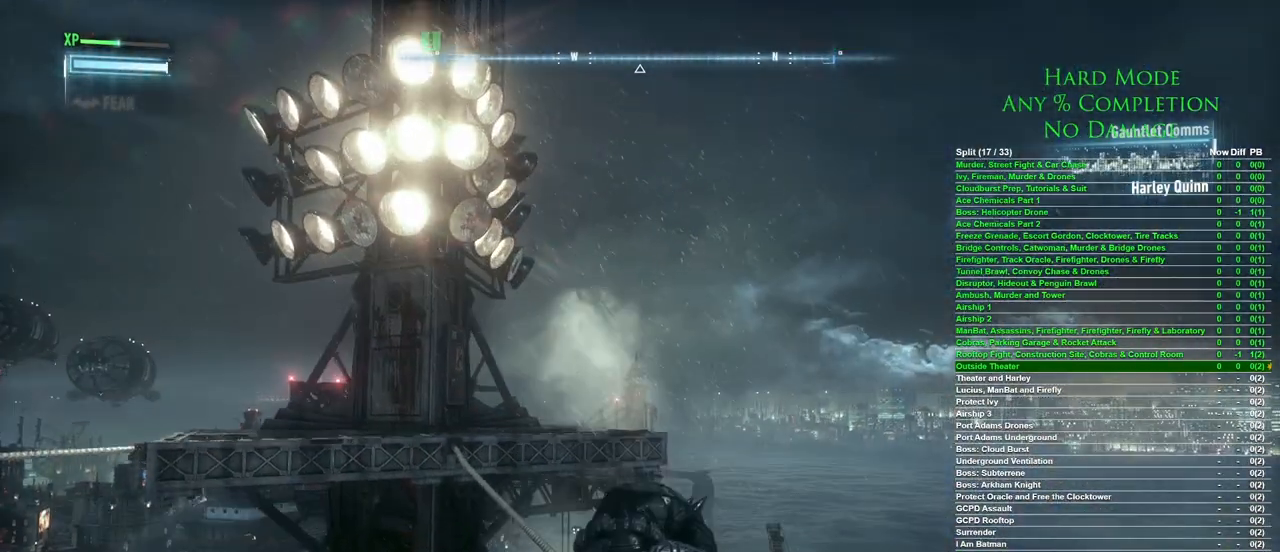
{"keys": ["w"], "mouse": [], "events": []}
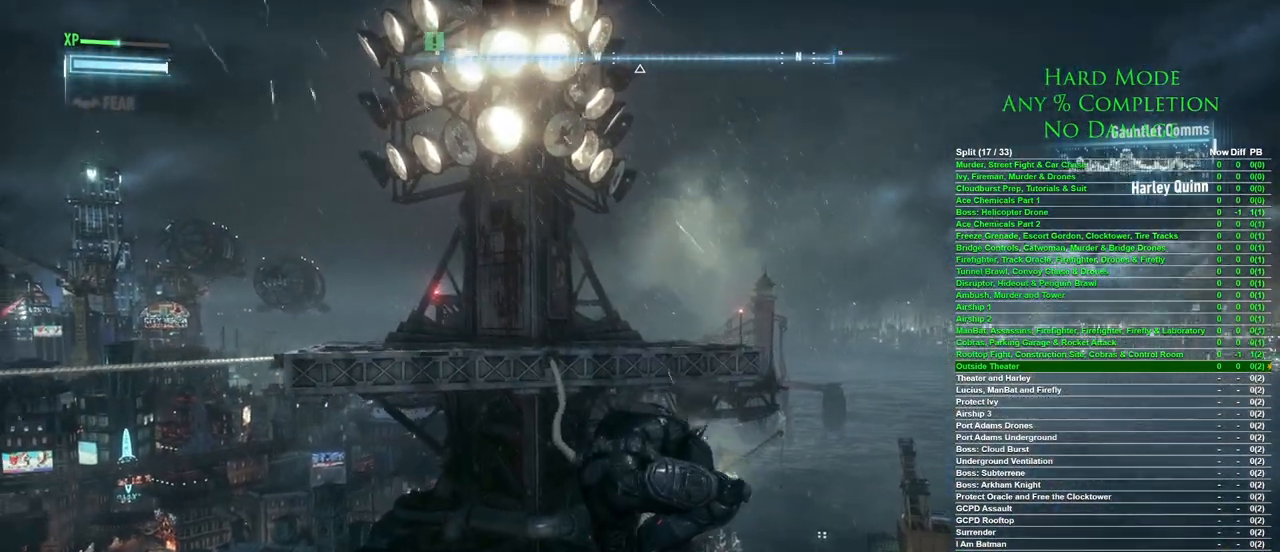
{"keys": ["w"], "mouse": [], "events": []}
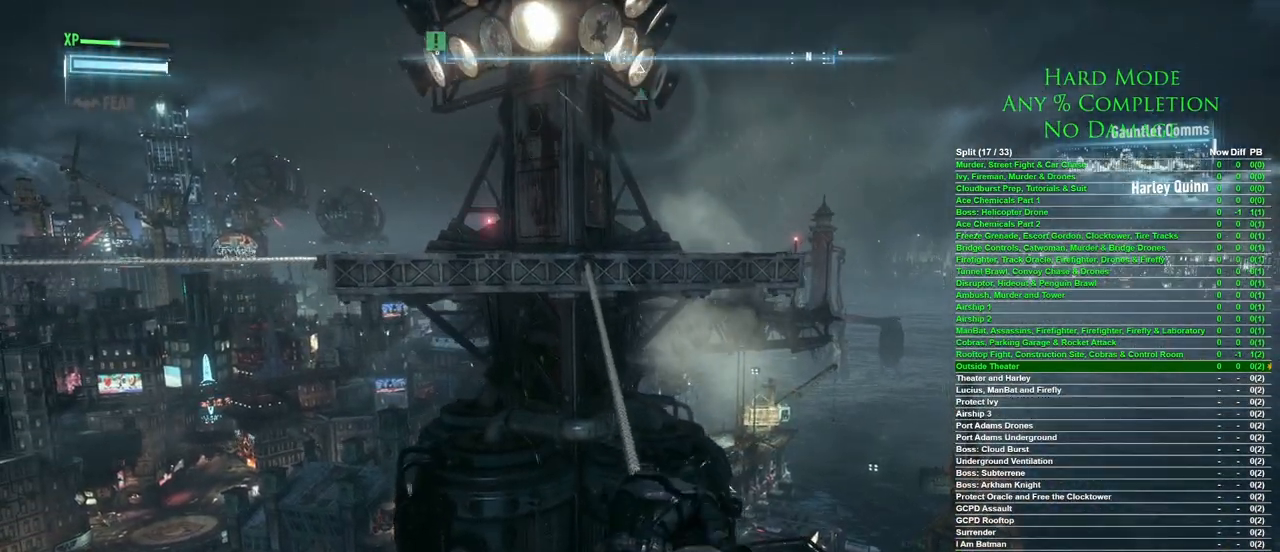
{"keys": ["w"], "mouse": [], "events": []}
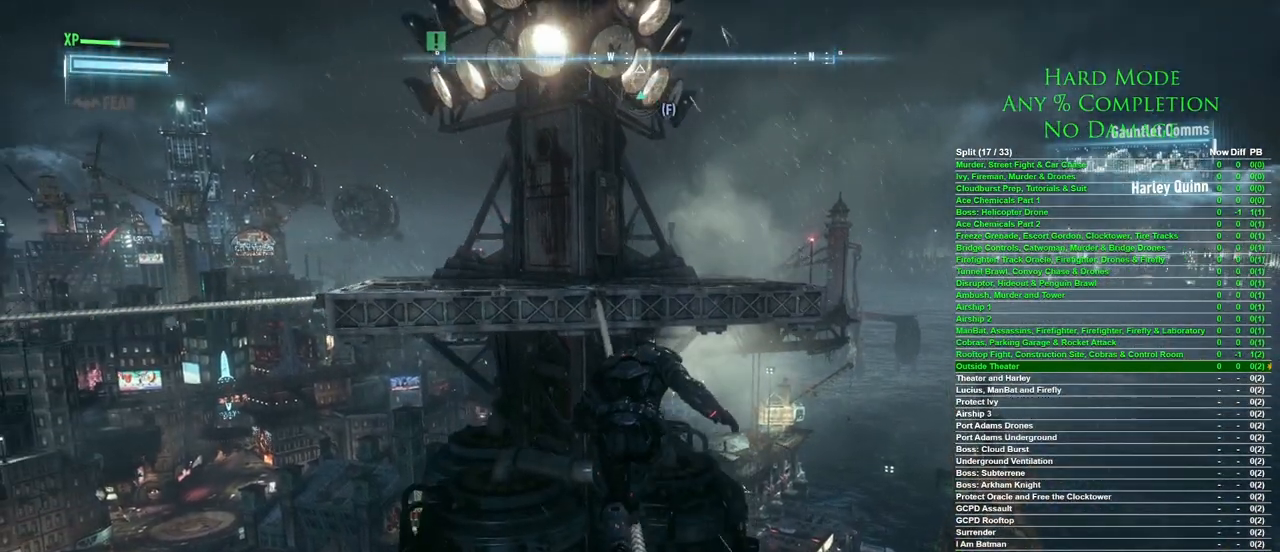
{"keys": ["w"], "mouse": [], "events": []}
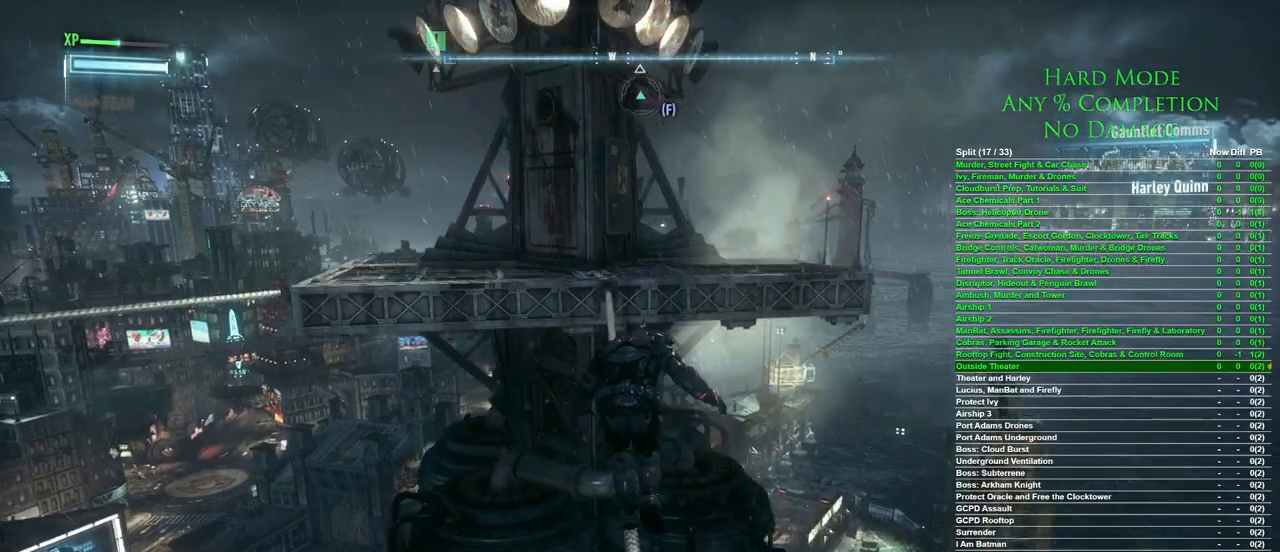
{"keys": ["w"], "mouse": [], "events": []}
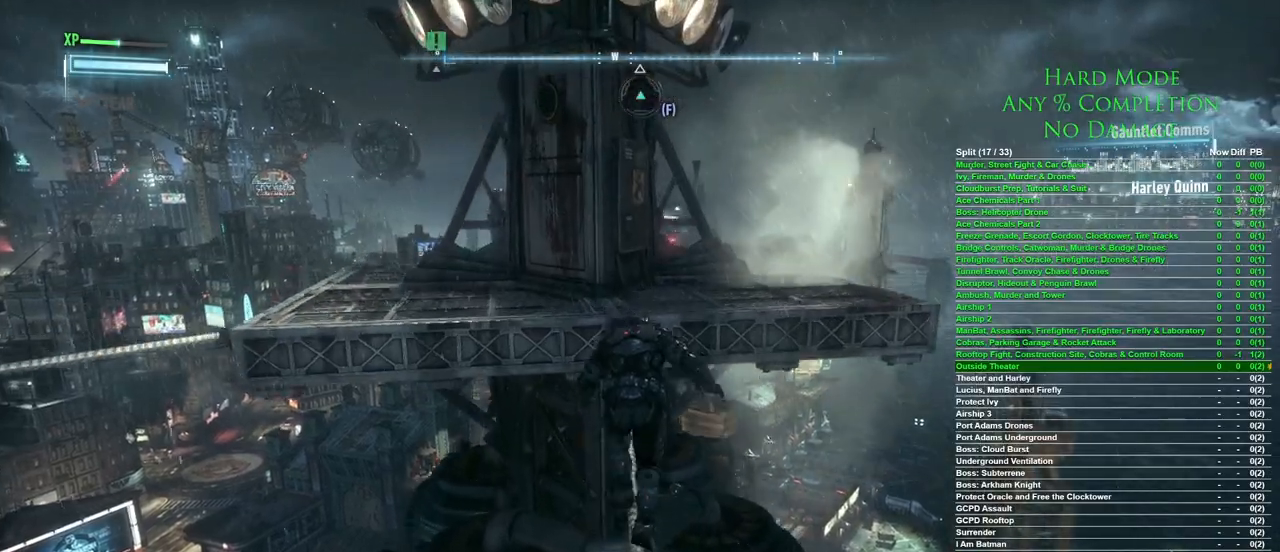
{"keys": ["w"], "mouse": [], "events": []}
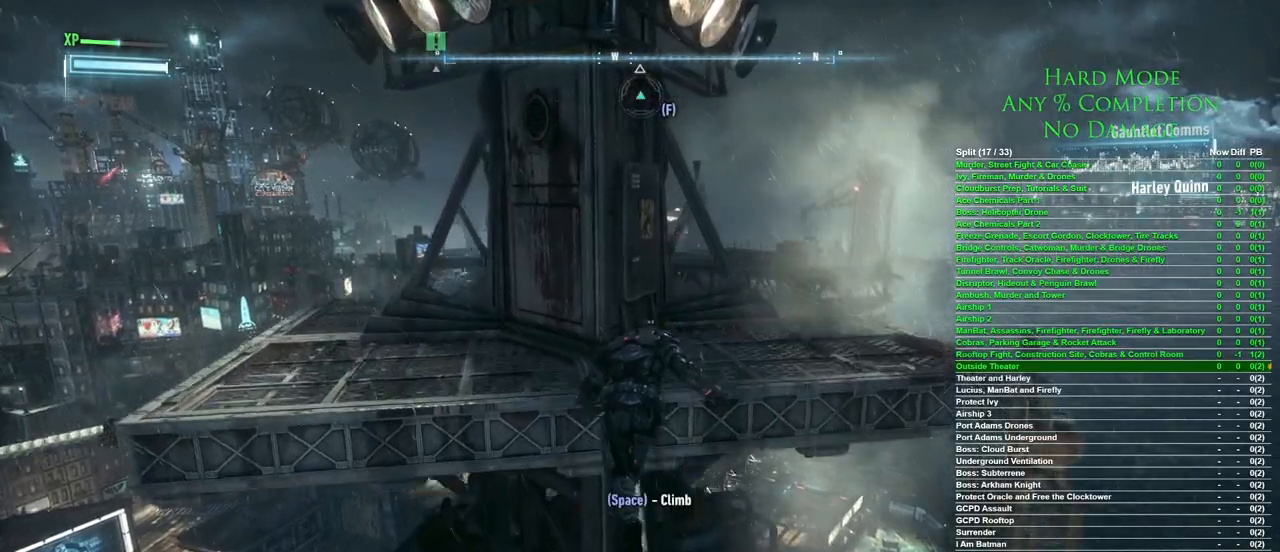
{"keys": ["w"], "mouse": [], "events": []}
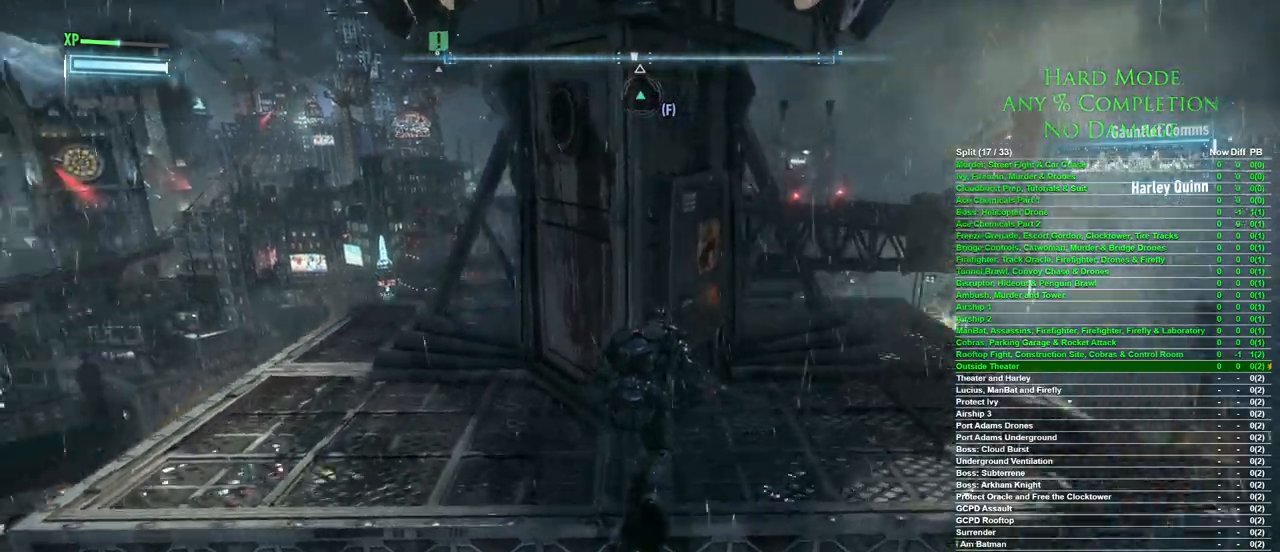
{"keys": [], "mouse": [], "events": [[83, "w", "up"]]}
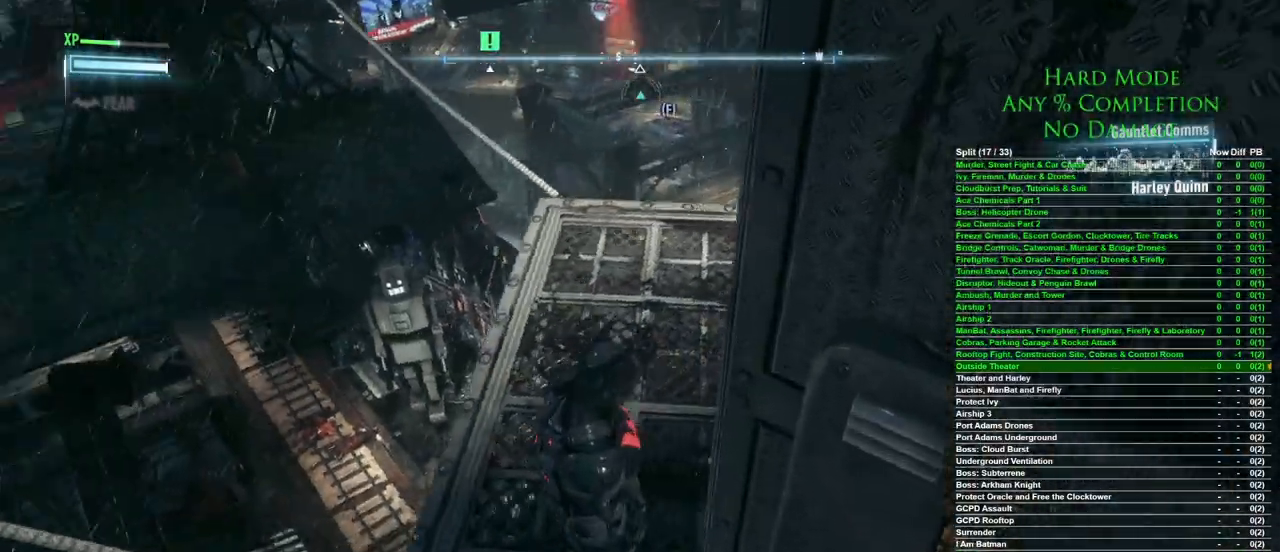
{"keys": ["w"], "mouse": [], "events": [[433, "w", "down"]]}
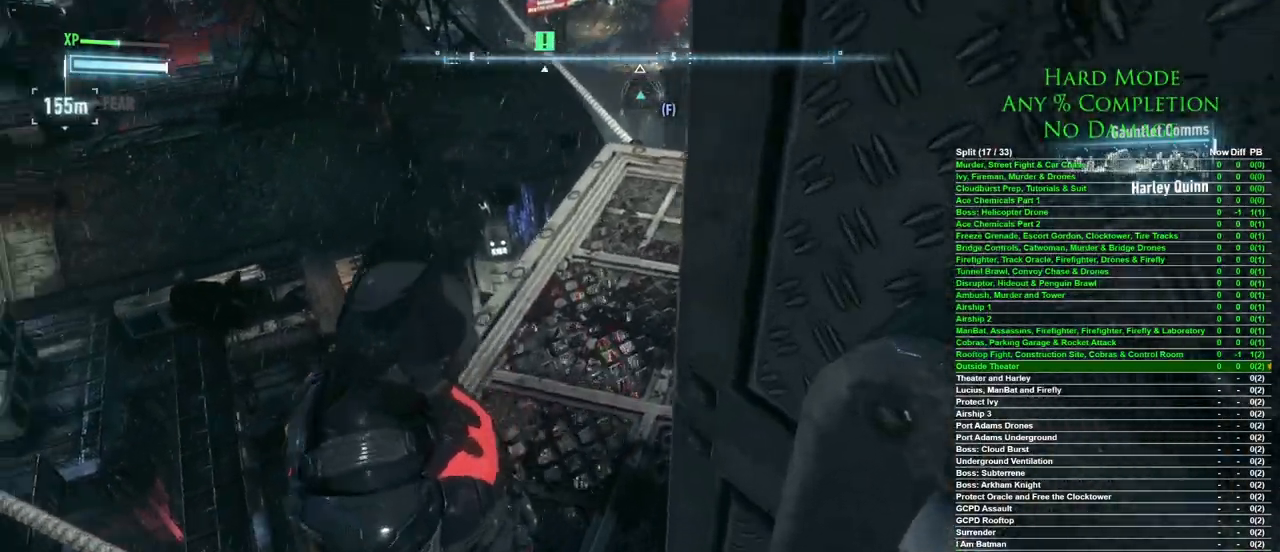
{"keys": ["d", "w"], "mouse": [], "events": [[67, "d", "down"]]}
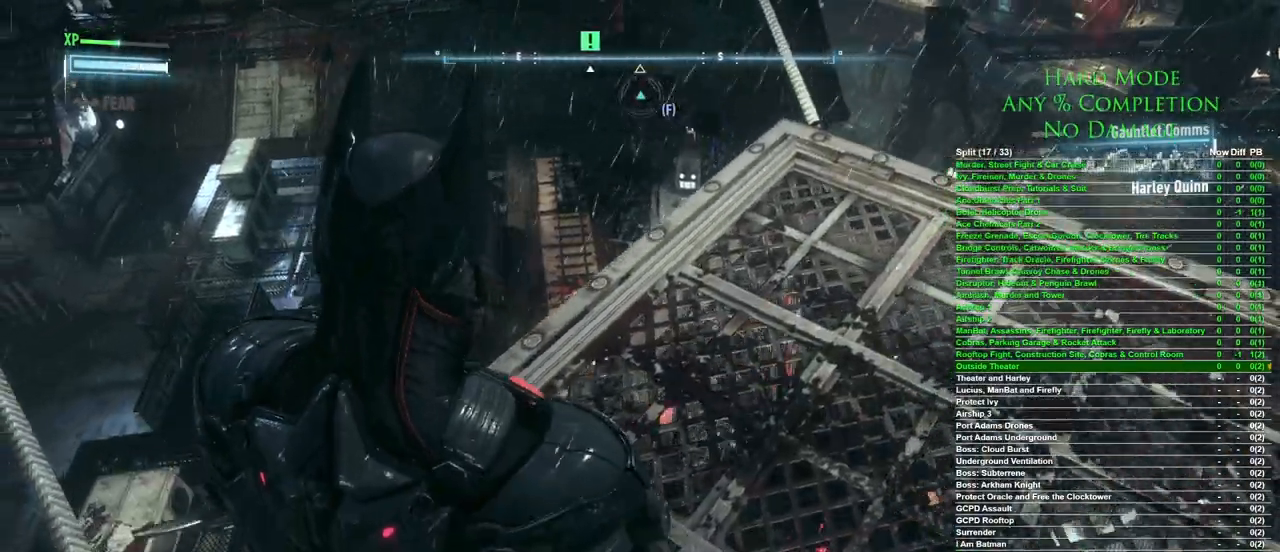
{"keys": [], "mouse": [], "events": [[133, "w", "up"], [333, "d", "up"]]}
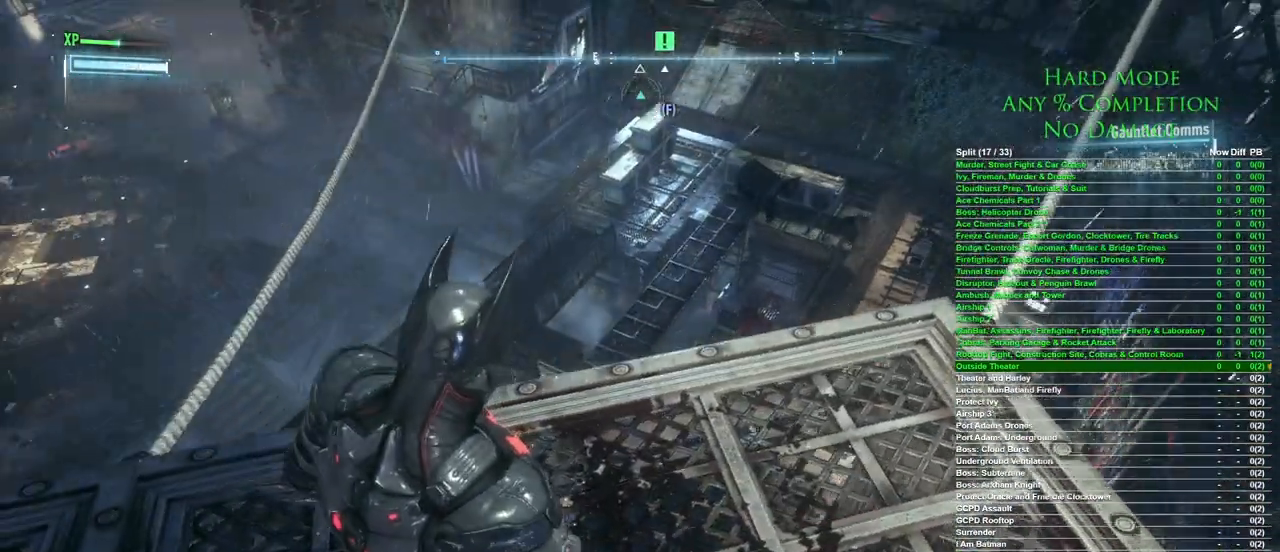
{"keys": [], "mouse": [], "events": [[67, "x", "down"], [200, "x", "up"]]}